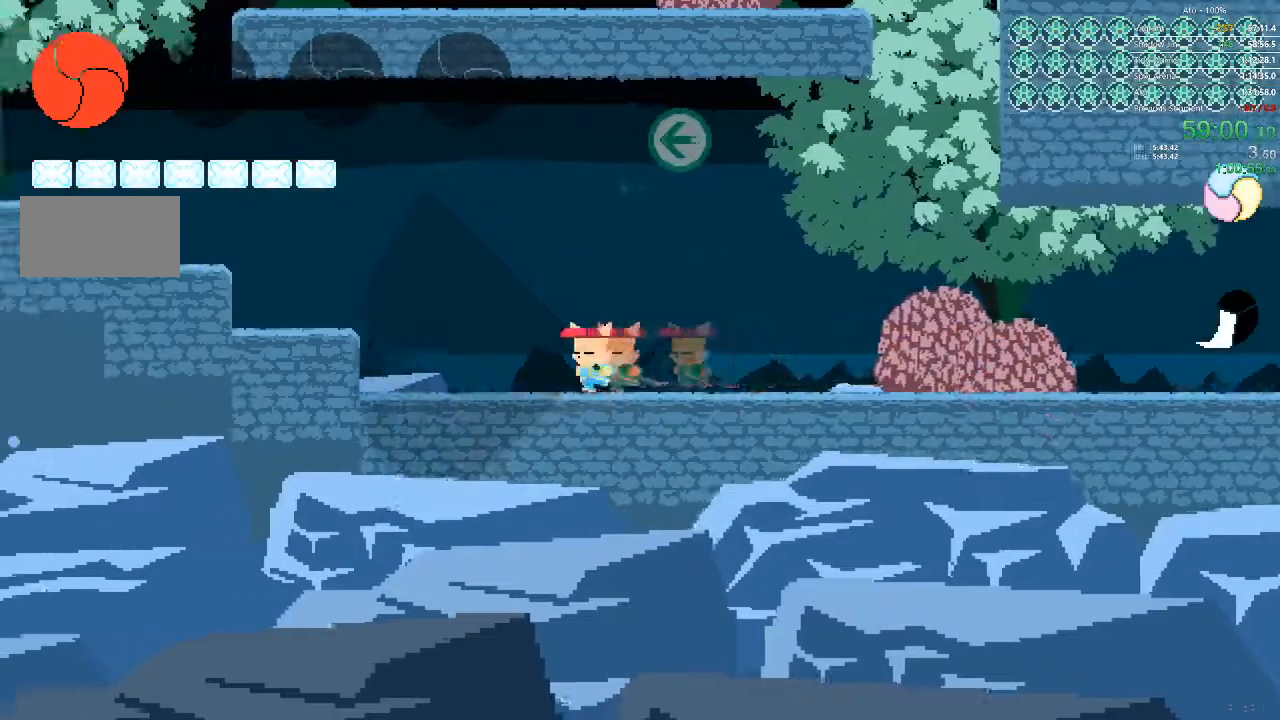
Gameplay with a controller; each line is a JSON object with the inputs held at the frame after it. "events" lists button and stick changes between this image and that frame as [ms after this image, input, new state], when the widget could be followed in between. Not read: A B L3 R3 X Y.
{"buttons": ["DPAD_LEFT"], "events": []}
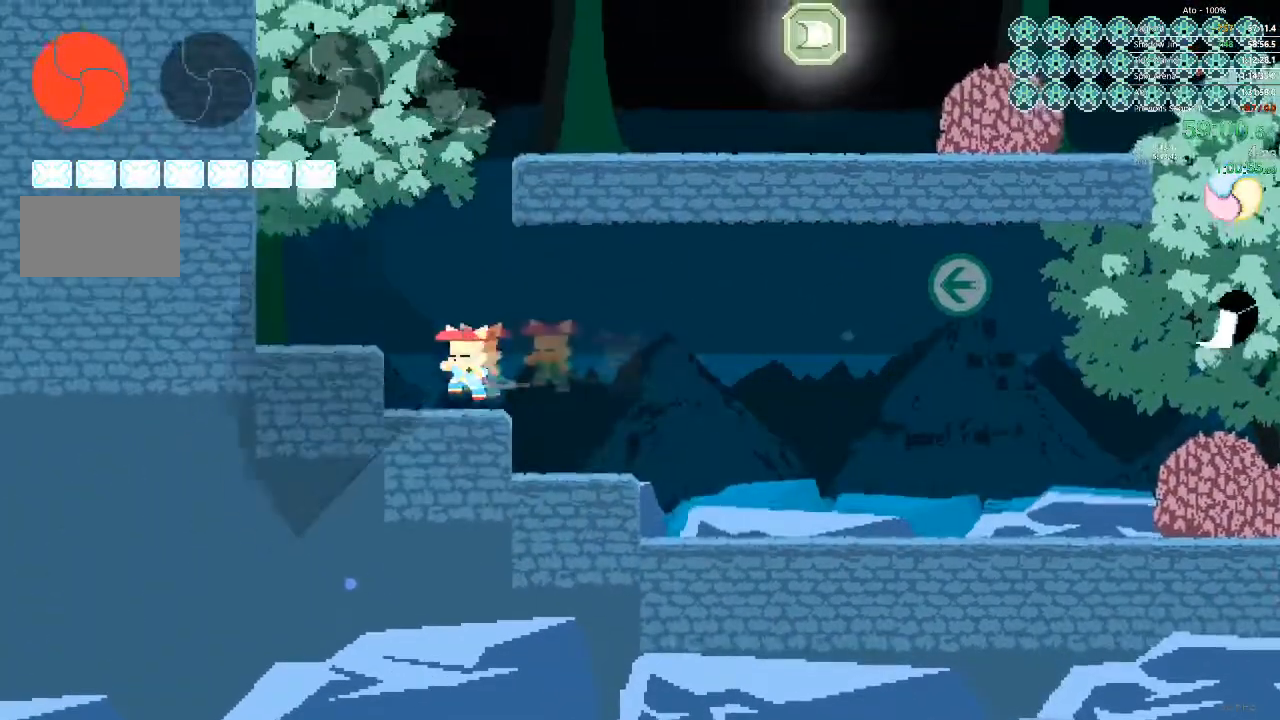
{"buttons": ["DPAD_RIGHT"], "events": [[283, "DPAD_LEFT", "up"], [450, "DPAD_RIGHT", "down"]]}
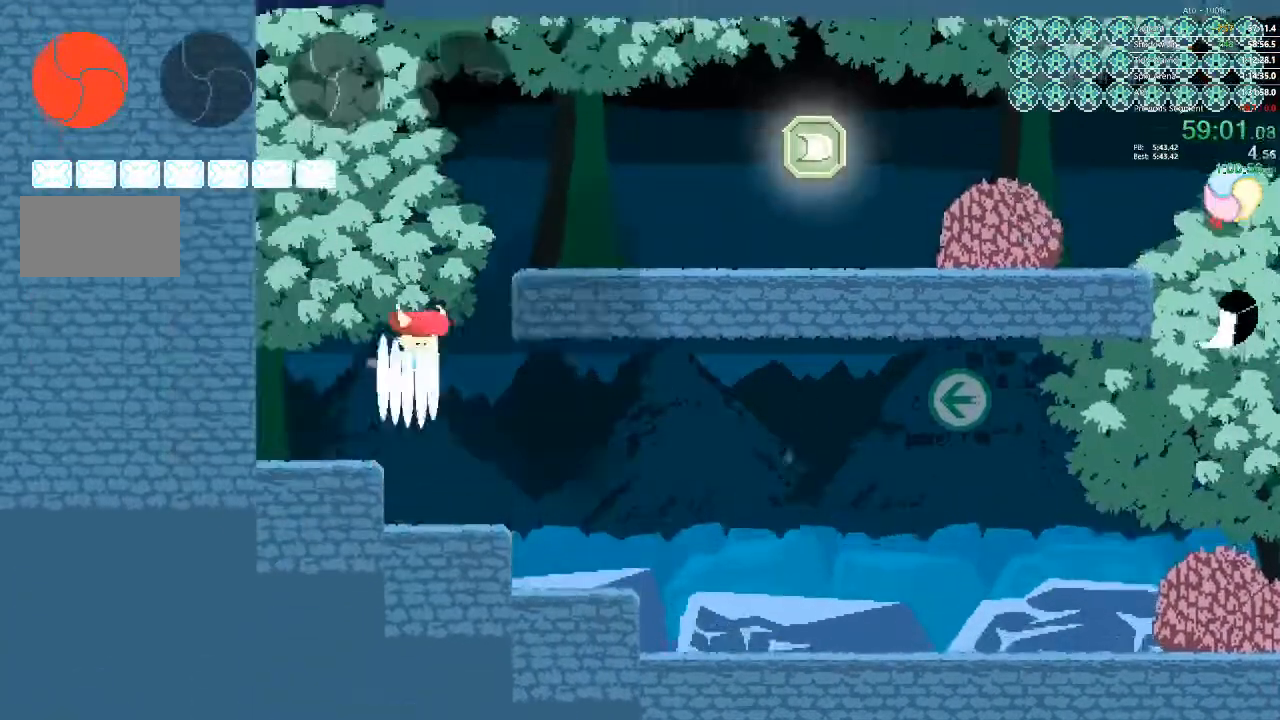
{"buttons": ["DPAD_RIGHT"], "events": []}
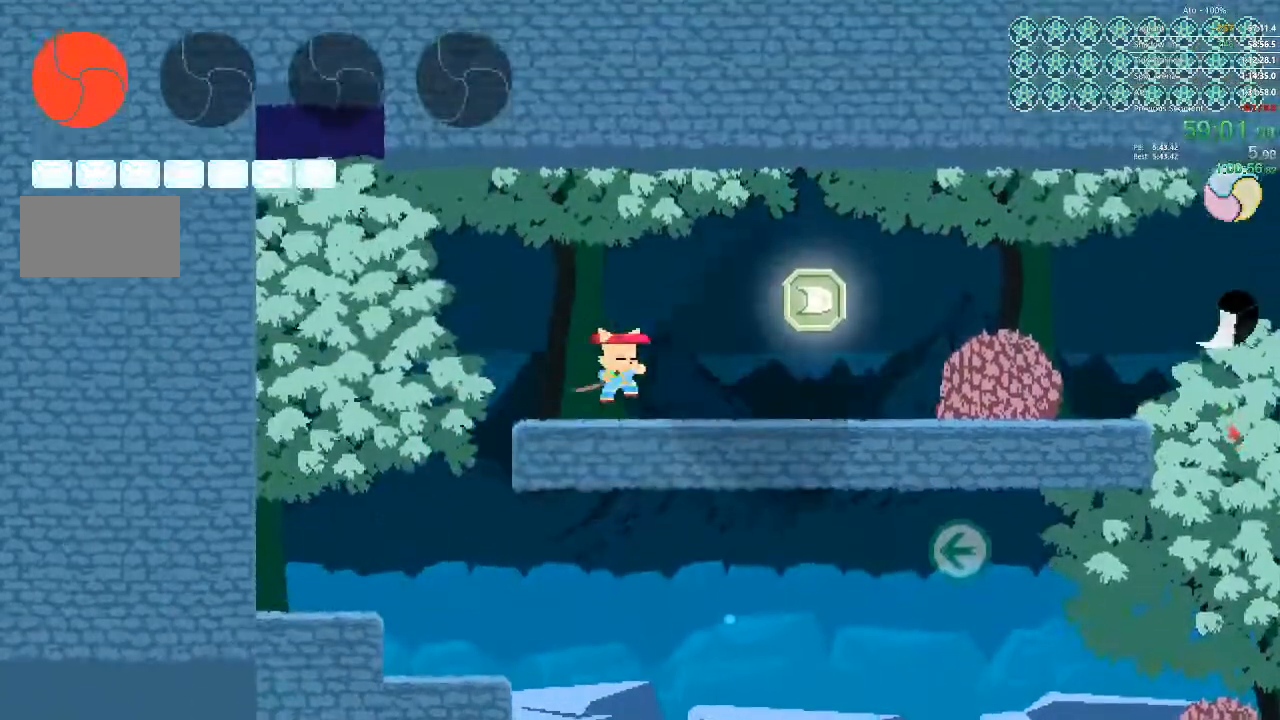
{"buttons": ["DPAD_LEFT"], "events": [[433, "DPAD_RIGHT", "up"], [500, "DPAD_LEFT", "down"]]}
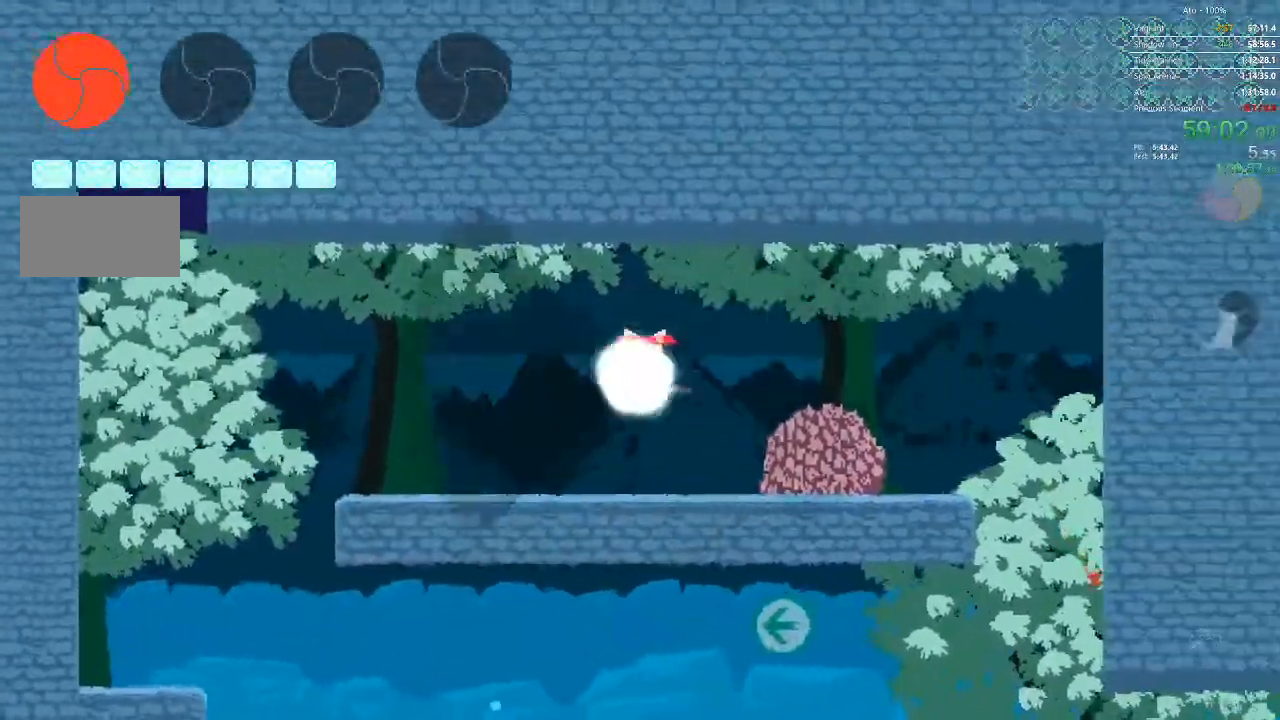
{"buttons": ["DPAD_LEFT"], "events": []}
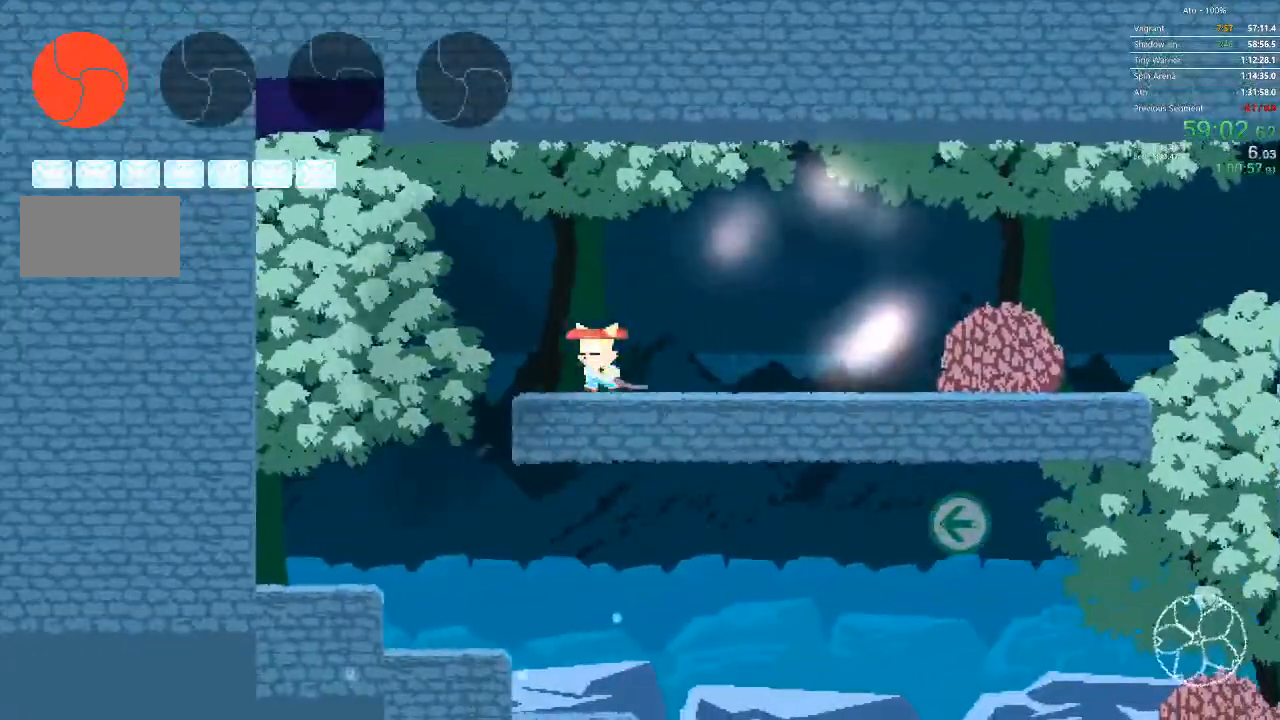
{"buttons": ["DPAD_LEFT"], "events": []}
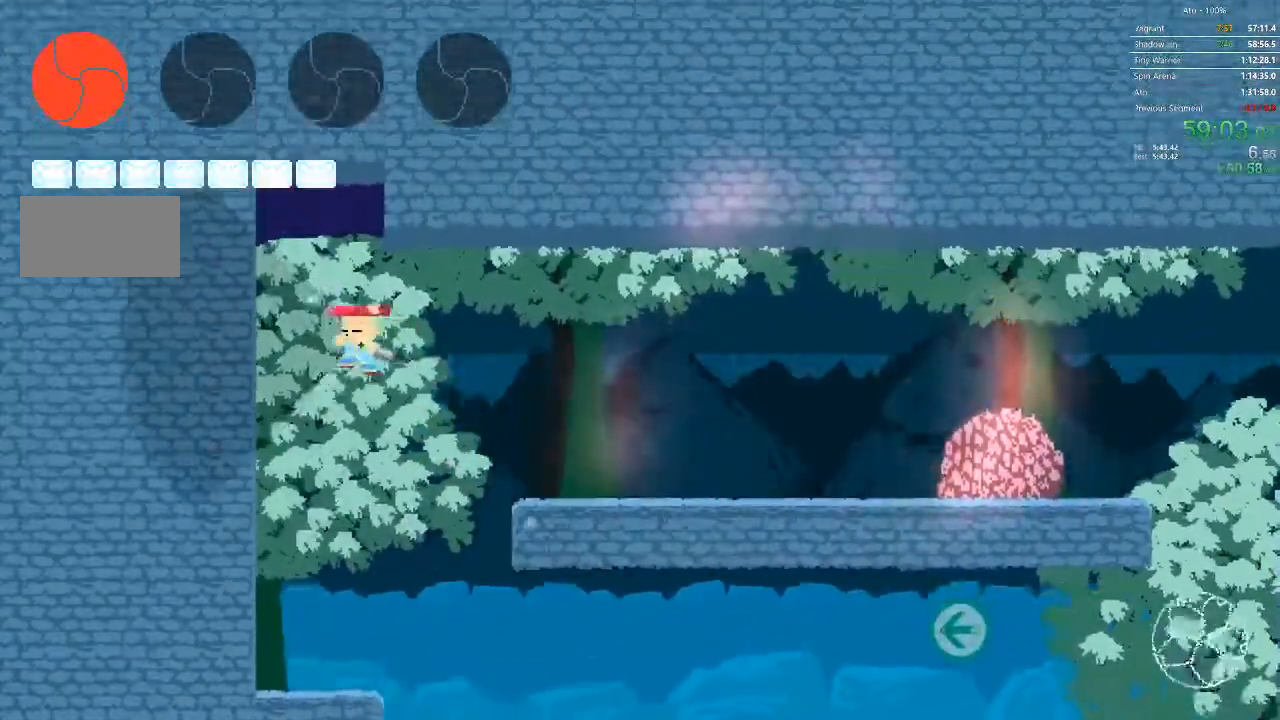
{"buttons": ["DPAD_DOWN", "DPAD_RIGHT"], "events": [[67, "DPAD_LEFT", "up"], [133, "DPAD_DOWN", "down"], [250, "DPAD_RIGHT", "down"]]}